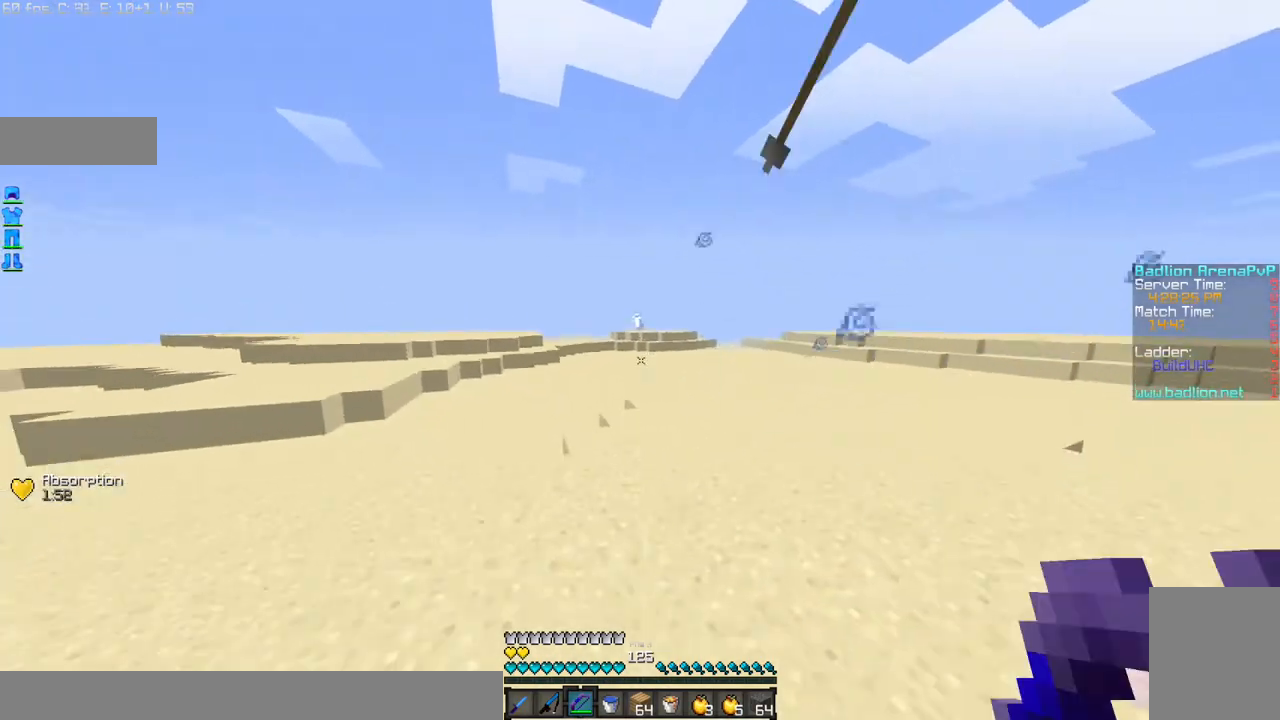
Gameplay with keyboard and mouse; each line is a JSON object with the keys and mouse buttons held at the frame after it. "events" lists presses ("down") and releases ("up") of "a", "d", "s", "w", "mouse_left" and "mouse_right" between this image and that frame as [ms after this image, input, new state], when the widget could be followed in between. "mouse_left", "mouse_right" = the "left", "right" buttons of the "mouse" list. No other keys are recorded. Fast repeated clicks can show as one long hold. Mouse movement is not recorded.
{"keys": ["w"], "mouse": ["right"], "events": [[500, "mouse_right", "down"]]}
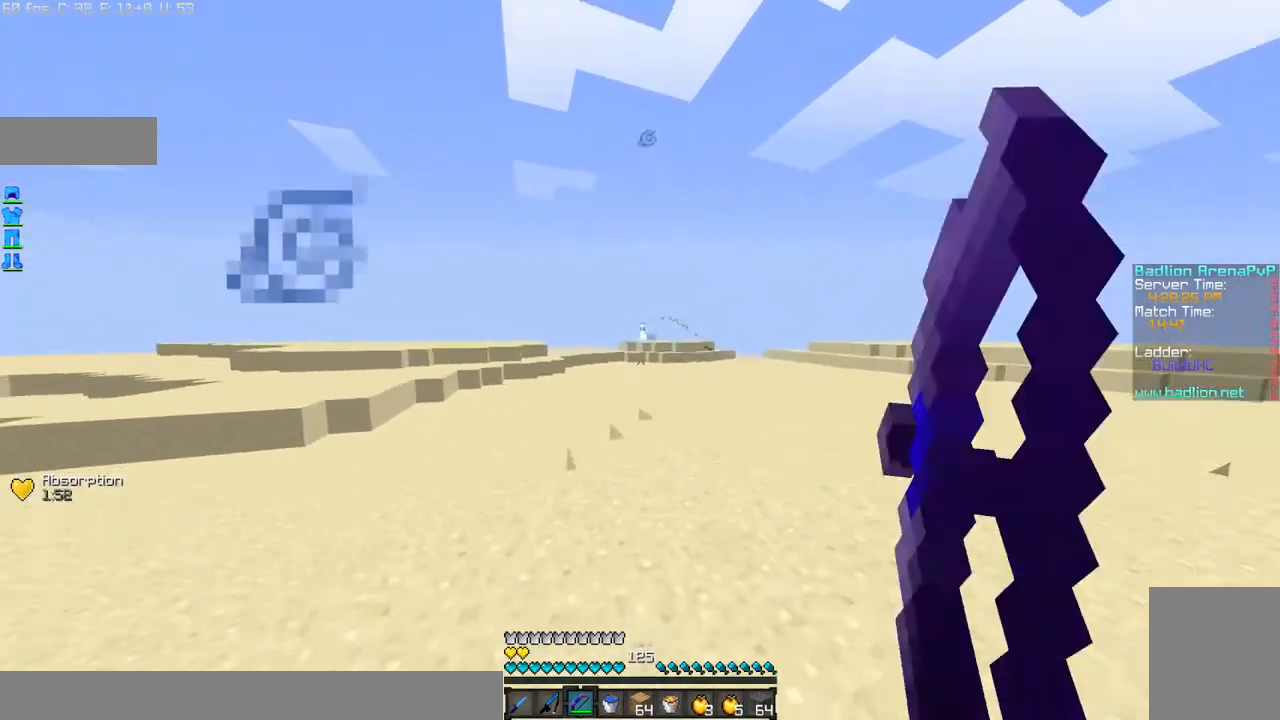
{"keys": ["w"], "mouse": [], "events": [[100, "mouse_right", "up"]]}
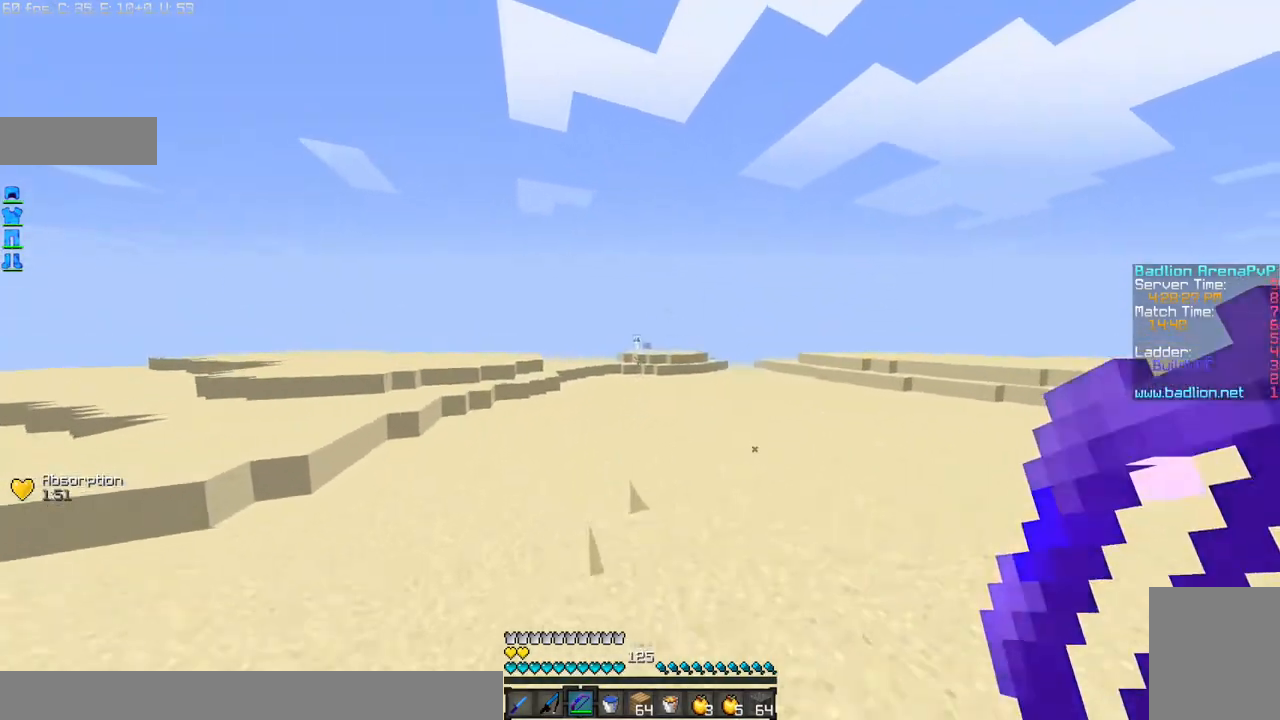
{"keys": ["w"], "mouse": [], "events": [[100, "mouse_right", "down"], [200, "mouse_right", "up"]]}
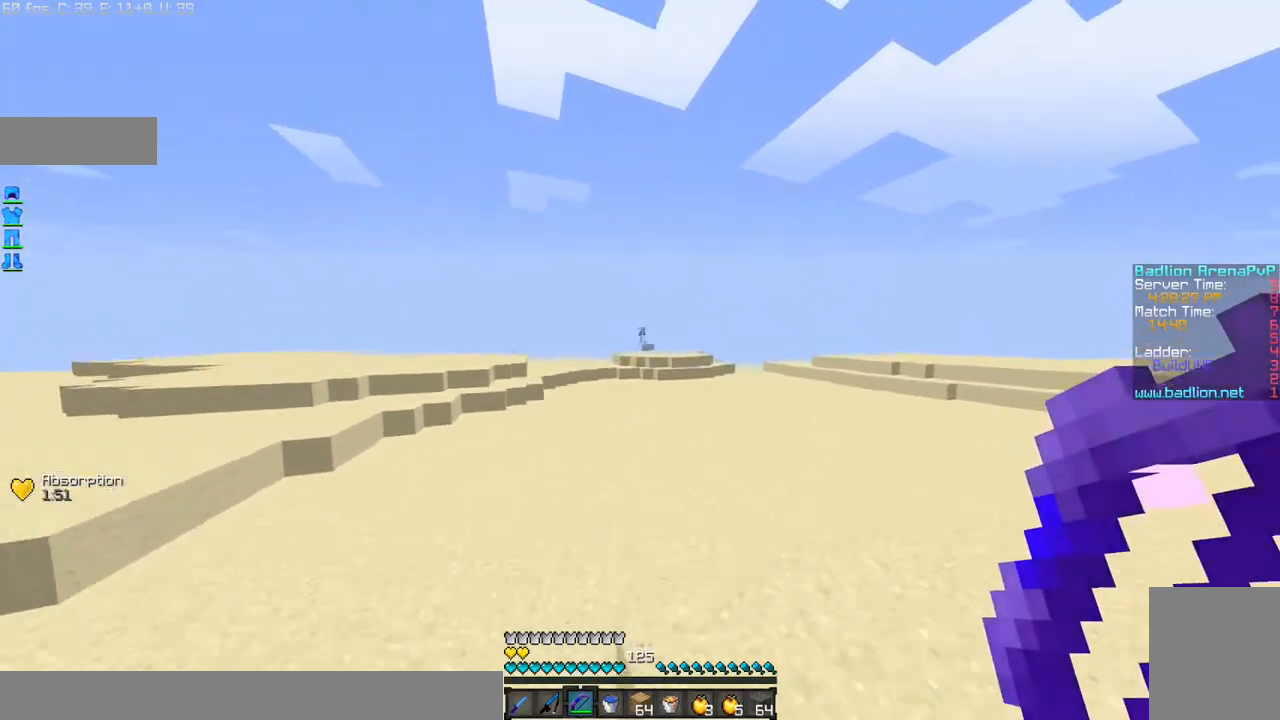
{"keys": ["w"], "mouse": ["right"], "events": [[400, "mouse_right", "down"]]}
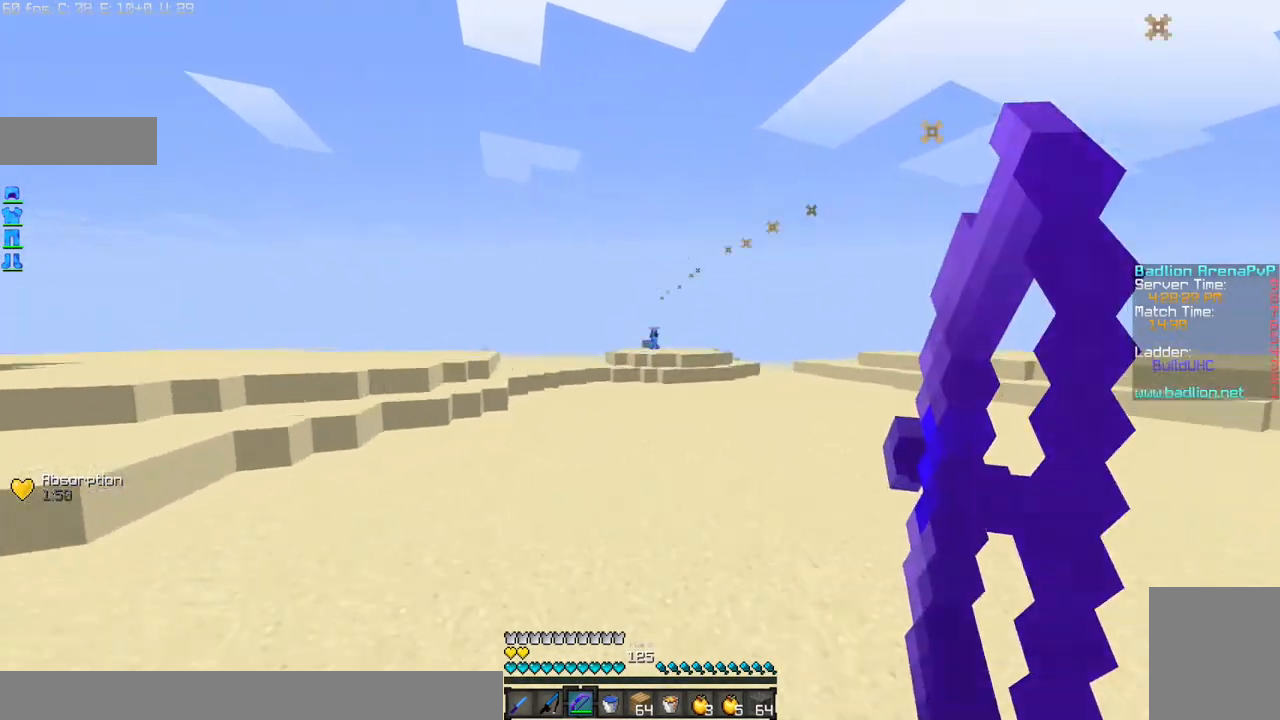
{"keys": ["w"], "mouse": [], "events": [[34, "mouse_right", "up"]]}
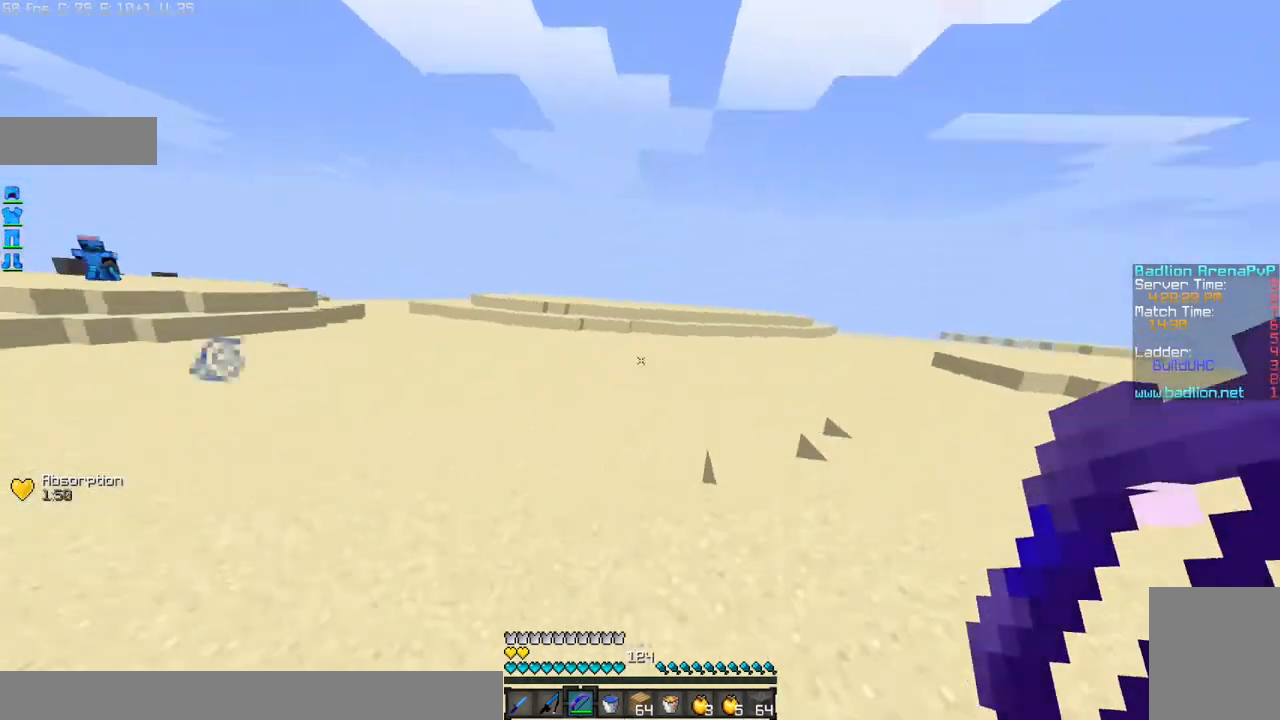
{"keys": ["d", "w"], "mouse": [], "events": [[433, "d", "down"]]}
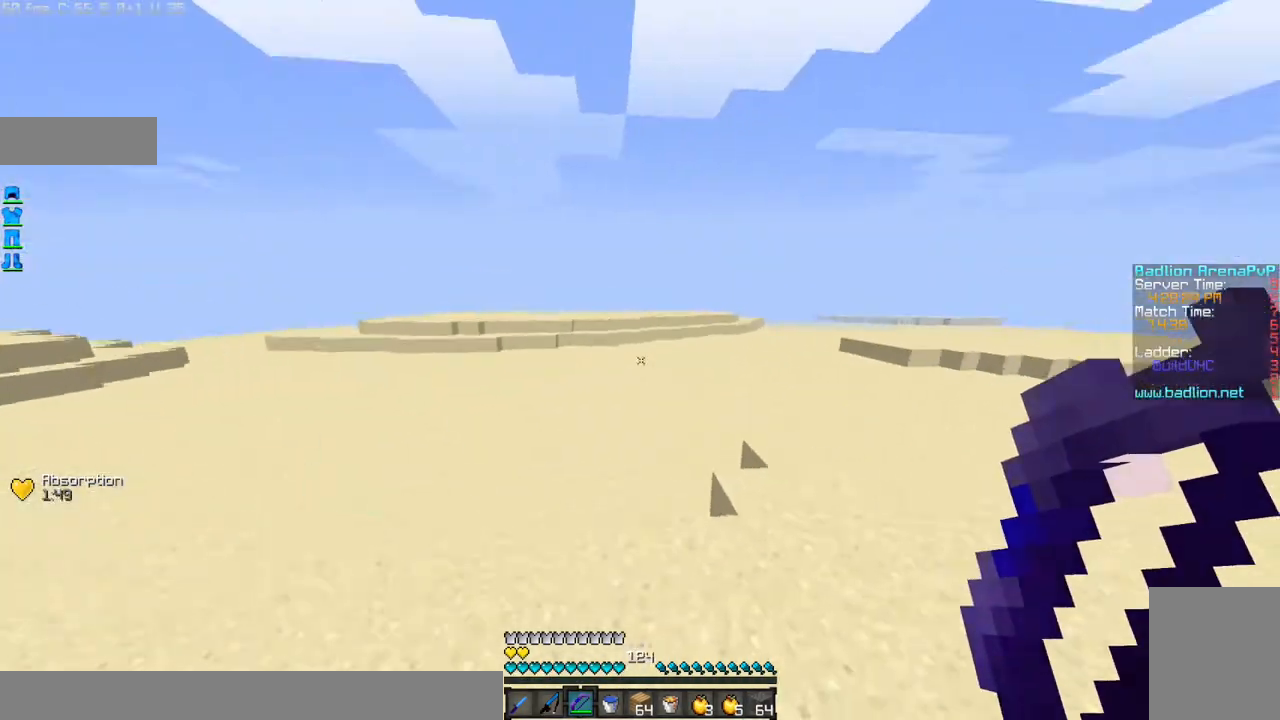
{"keys": ["d", "w"], "mouse": ["left", "right"], "events": [[434, "mouse_left", "down"], [434, "mouse_right", "down"]]}
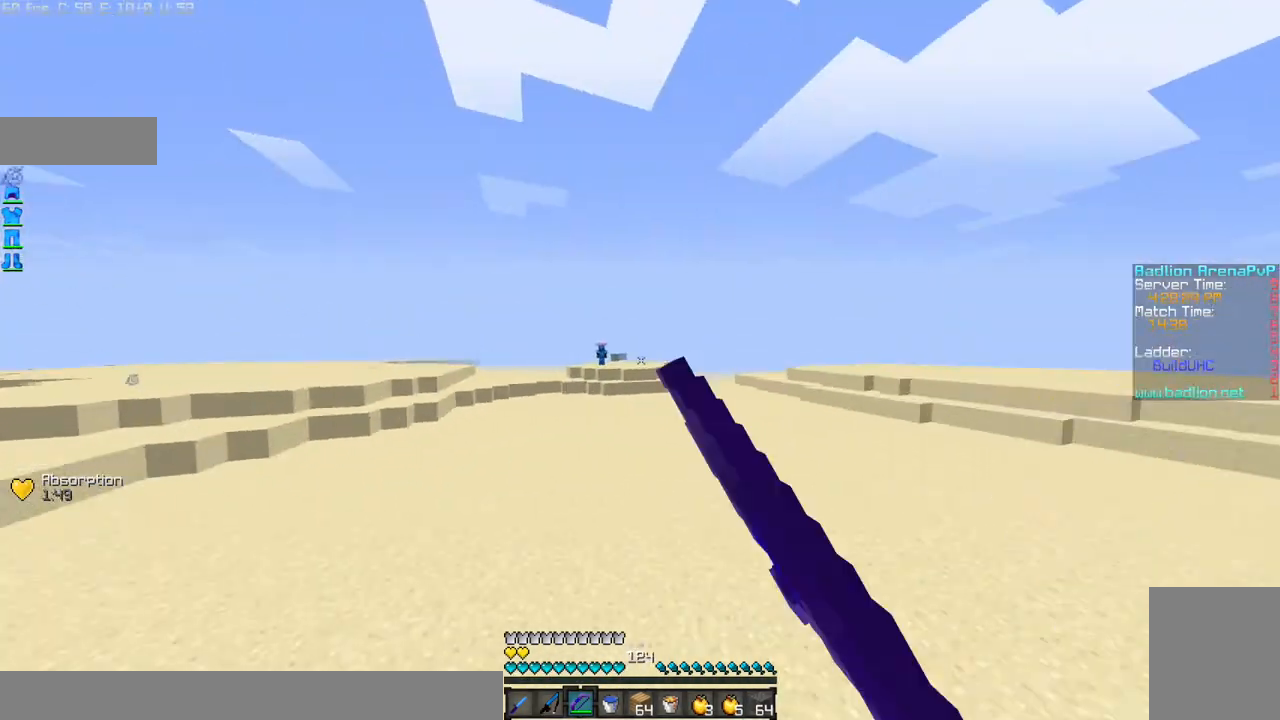
{"keys": ["d", "w"], "mouse": ["left", "right"], "events": []}
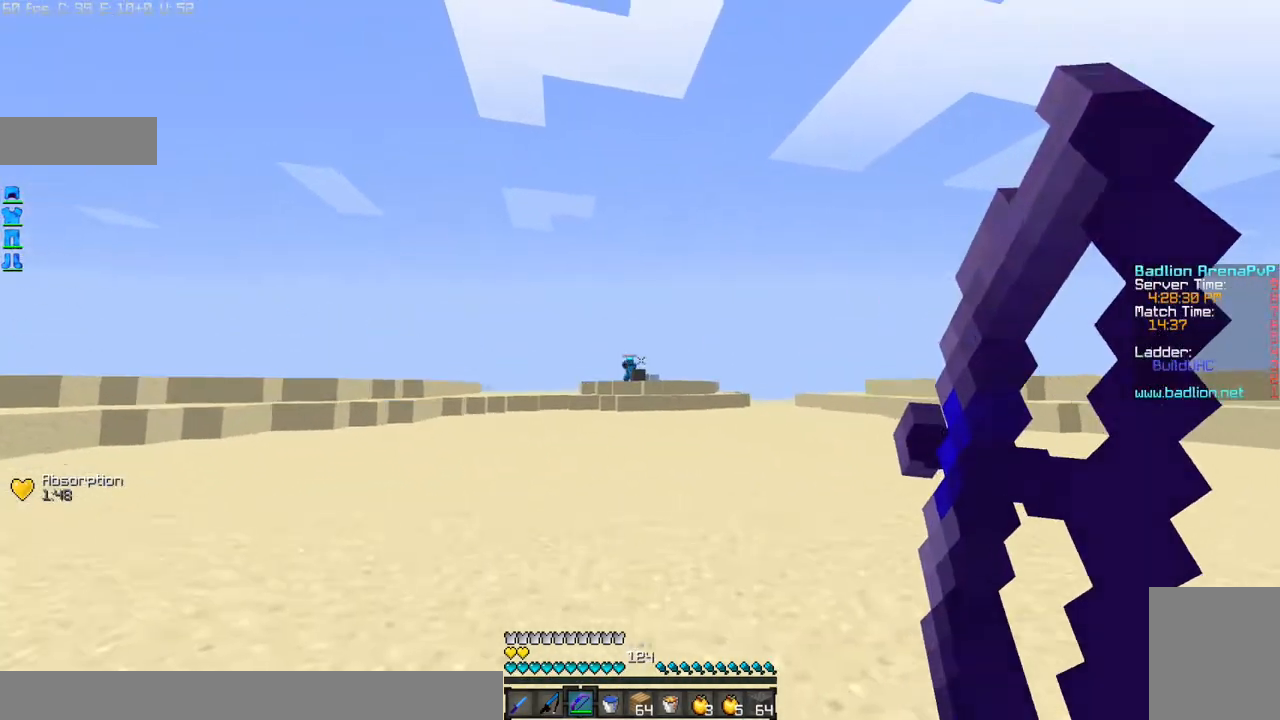
{"keys": ["d", "w"], "mouse": [], "events": [[301, "mouse_left", "up"], [301, "mouse_right", "up"]]}
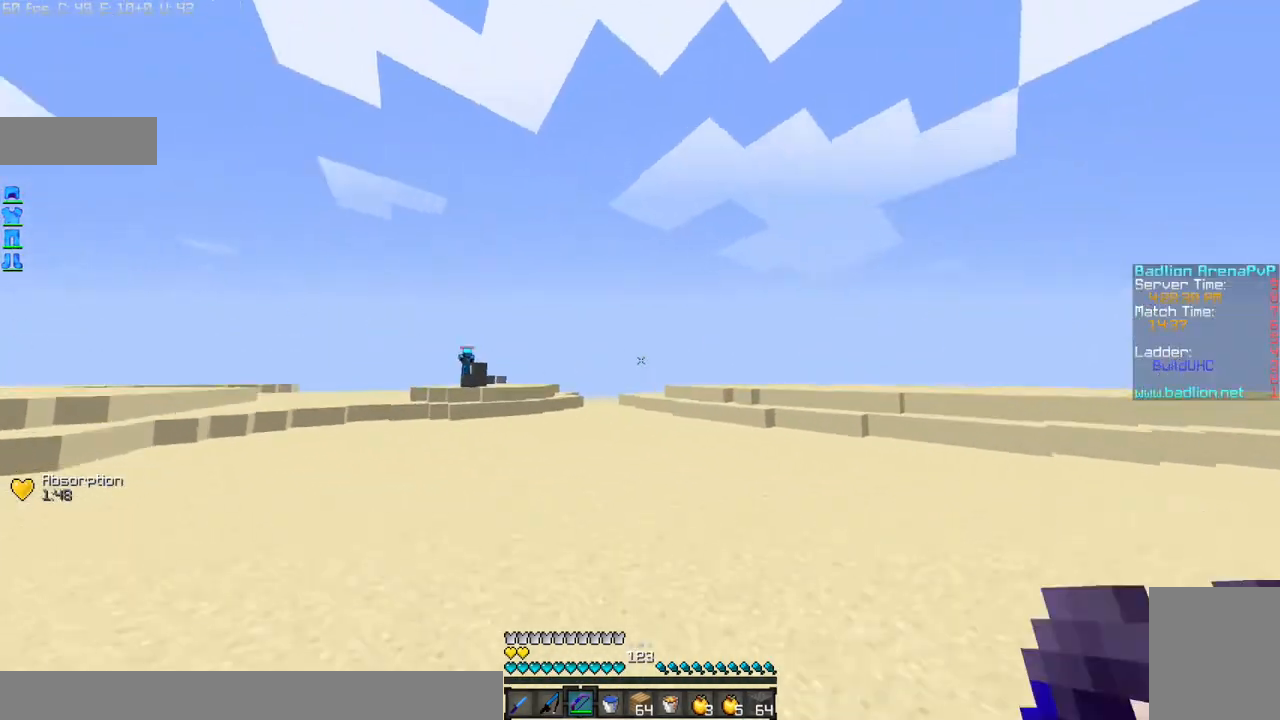
{"keys": ["d", "w"], "mouse": [], "events": []}
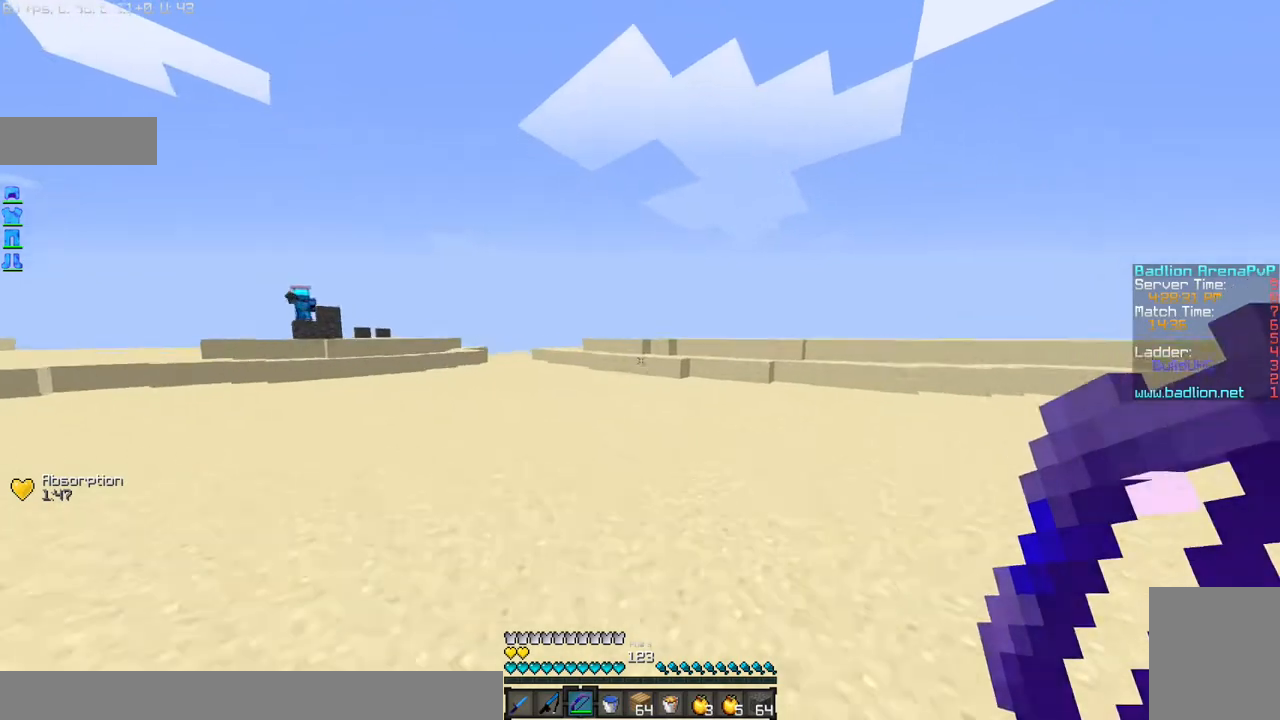
{"keys": ["d", "w"], "mouse": ["left", "right"], "events": [[267, "mouse_left", "down"], [267, "mouse_right", "down"]]}
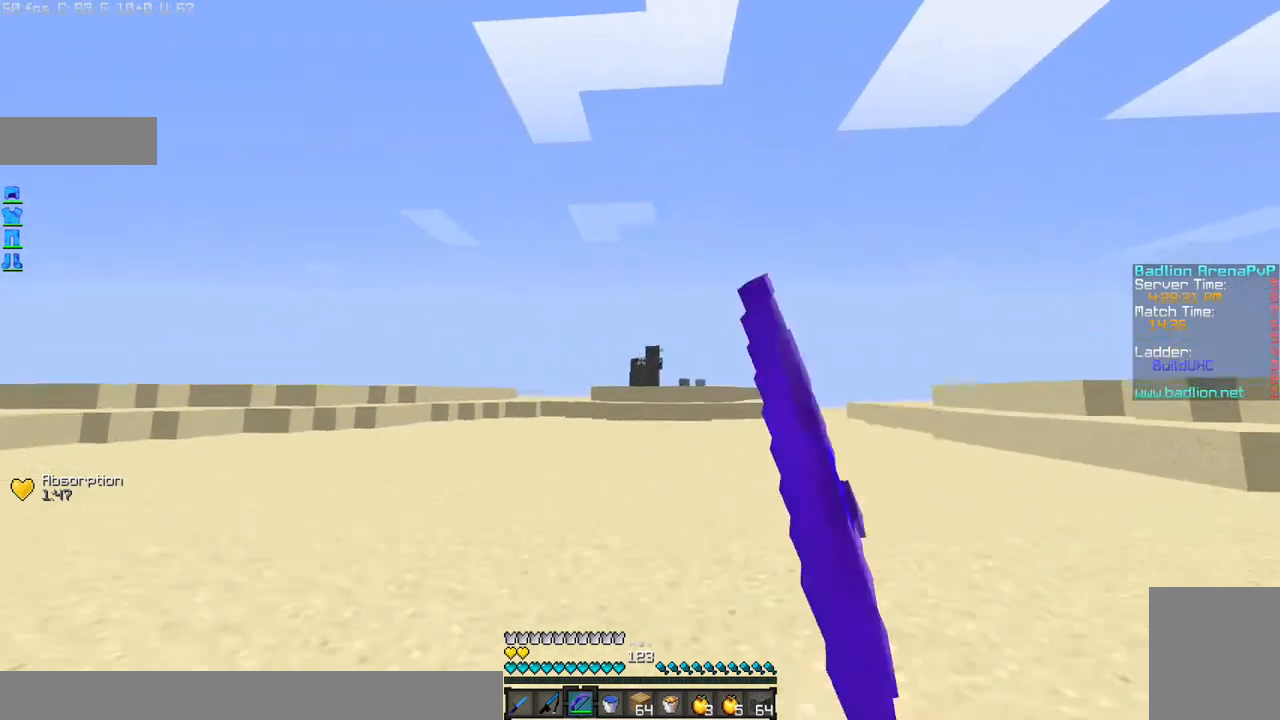
{"keys": ["d", "w"], "mouse": ["left", "right"], "events": []}
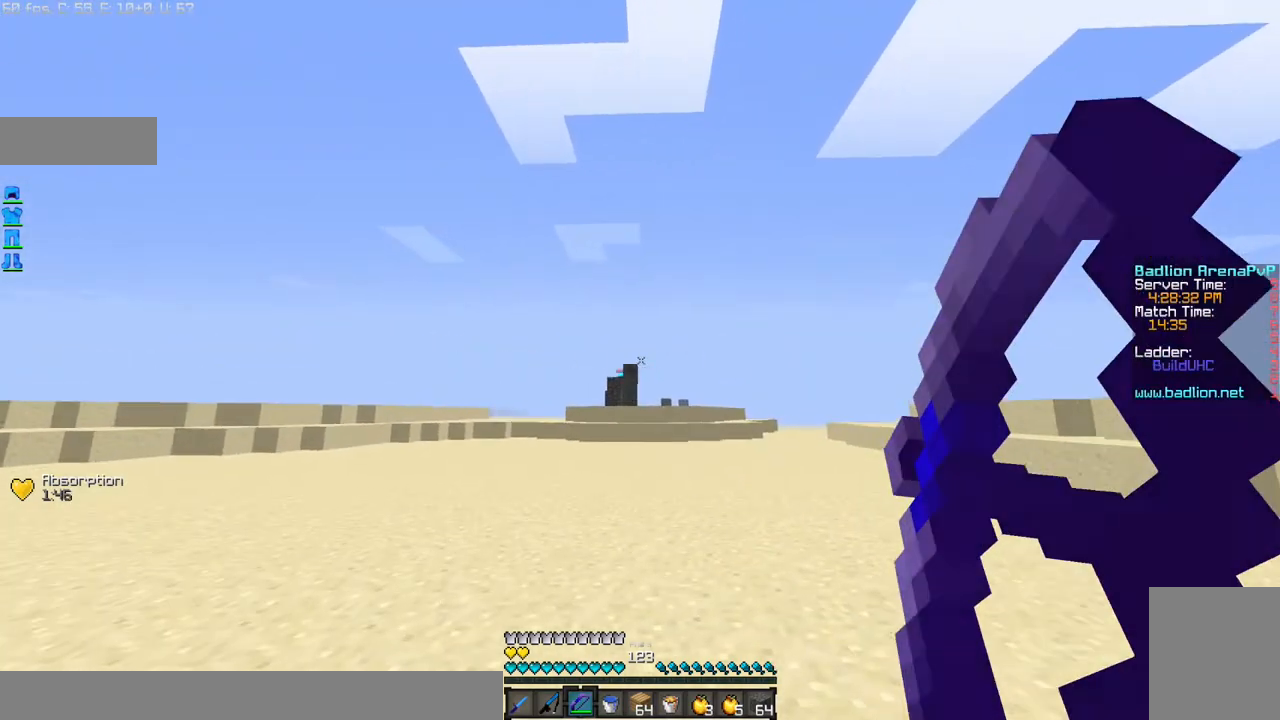
{"keys": ["d", "w"], "mouse": ["left", "right"], "events": []}
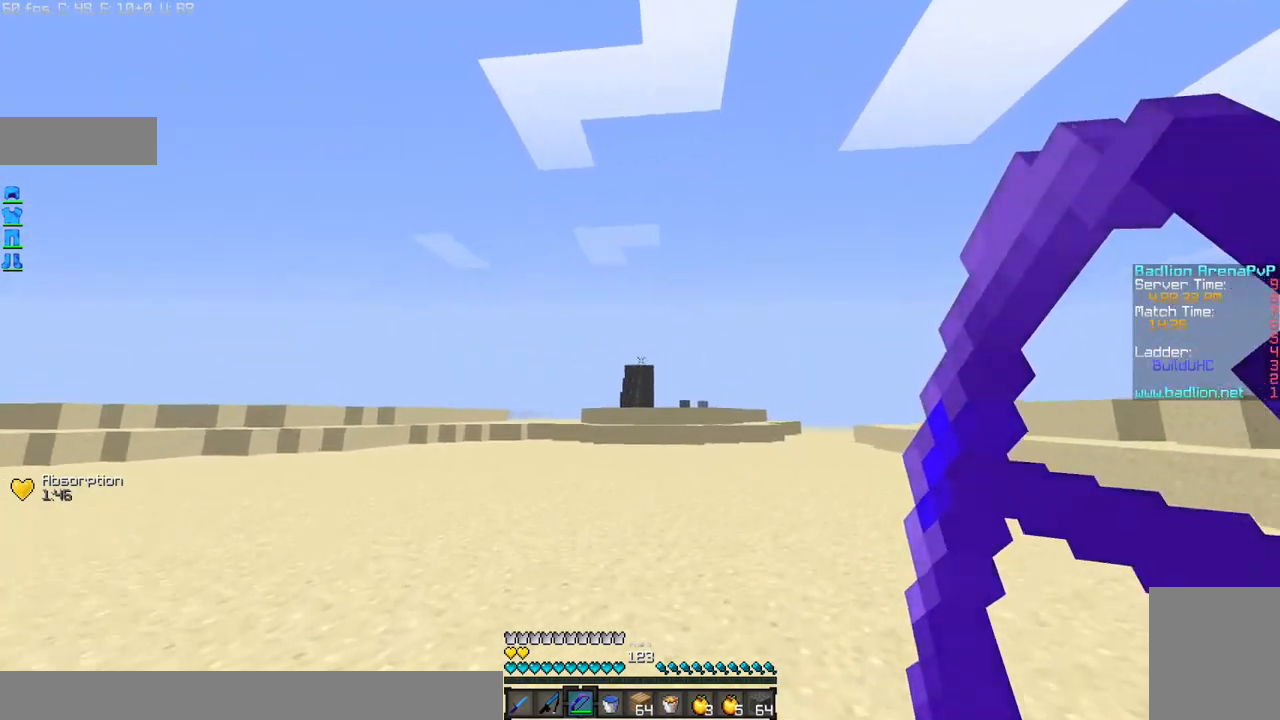
{"keys": ["d", "w"], "mouse": ["left", "right"], "events": []}
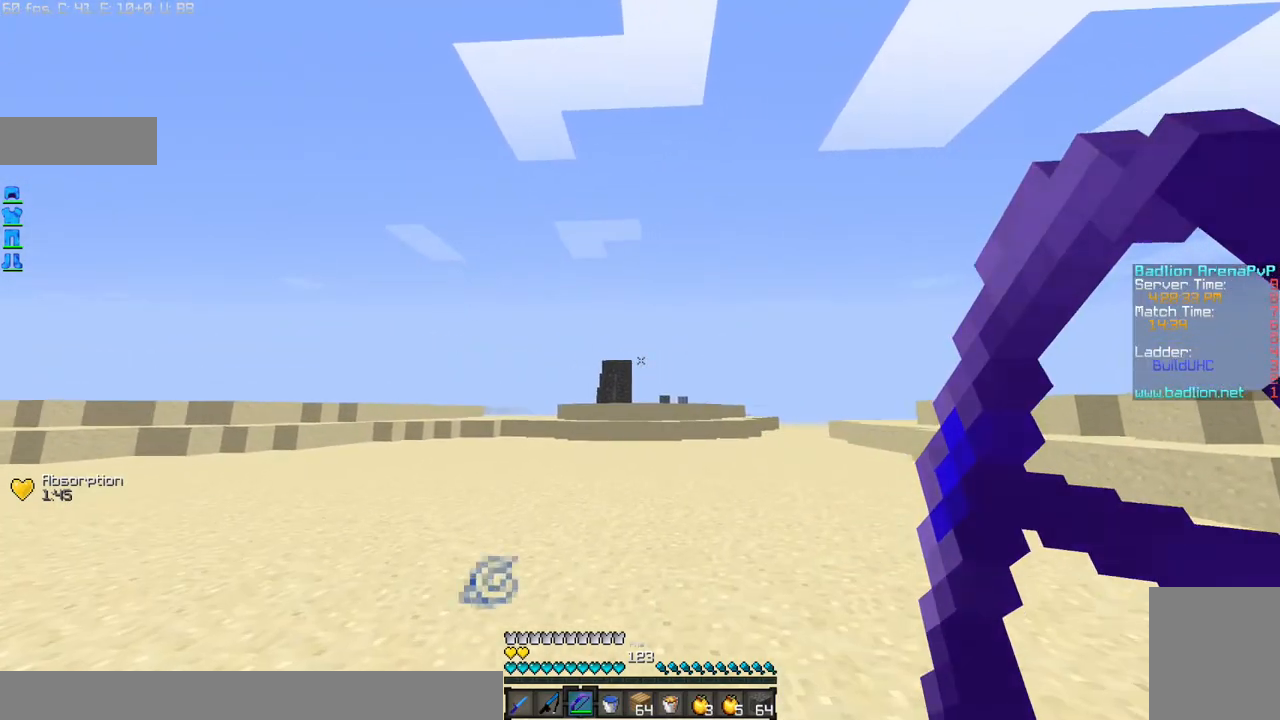
{"keys": ["d", "w"], "mouse": ["left", "right"], "events": []}
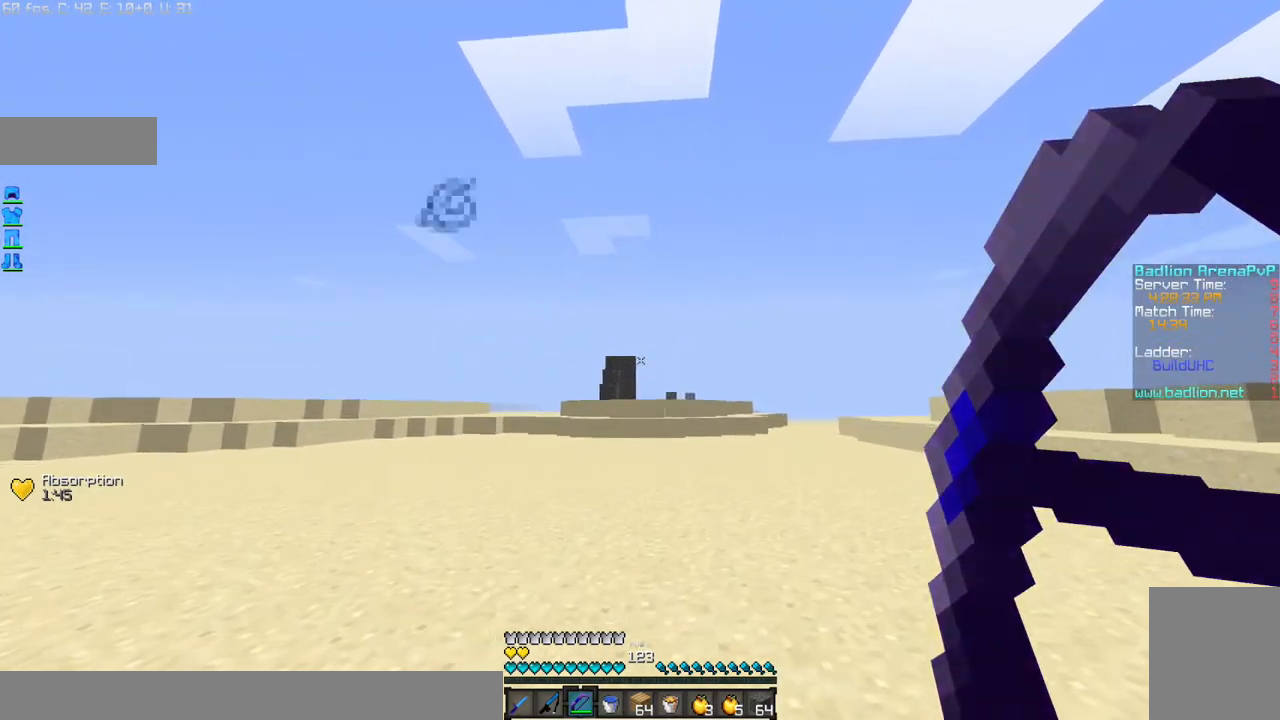
{"keys": ["d", "w"], "mouse": [], "events": [[66, "mouse_left", "up"], [66, "mouse_right", "up"]]}
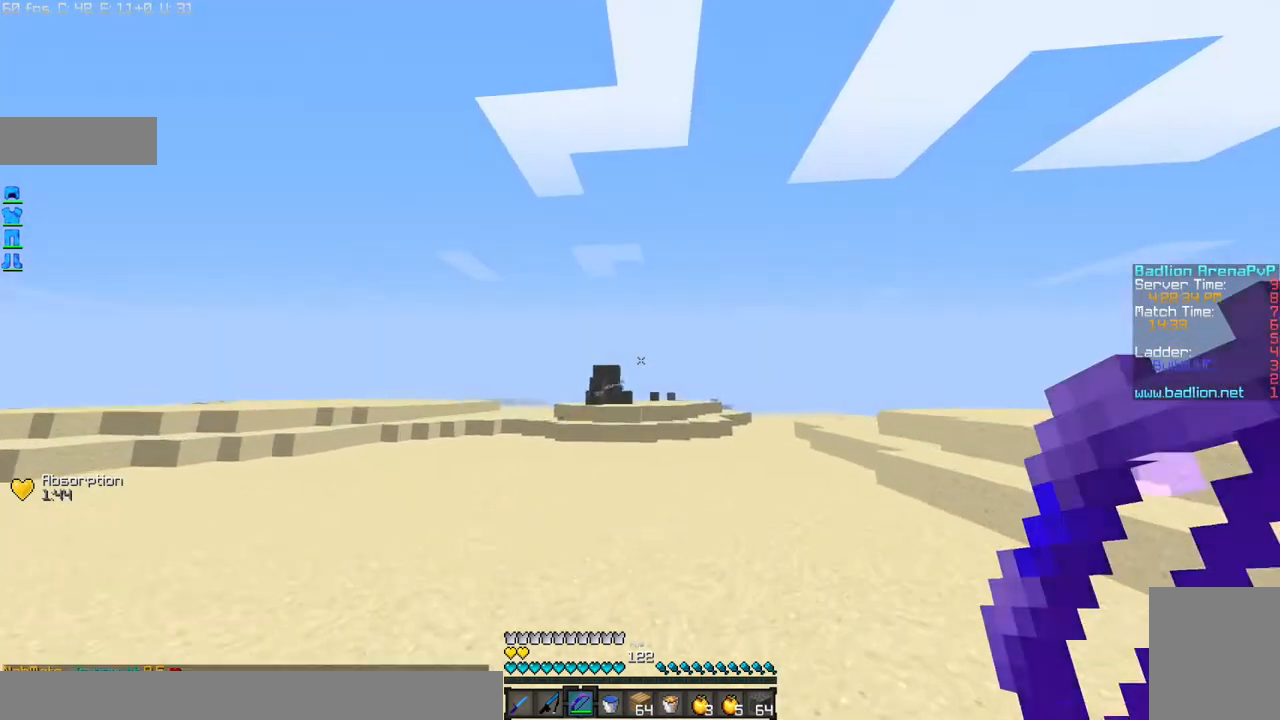
{"keys": ["d", "w"], "mouse": [], "events": []}
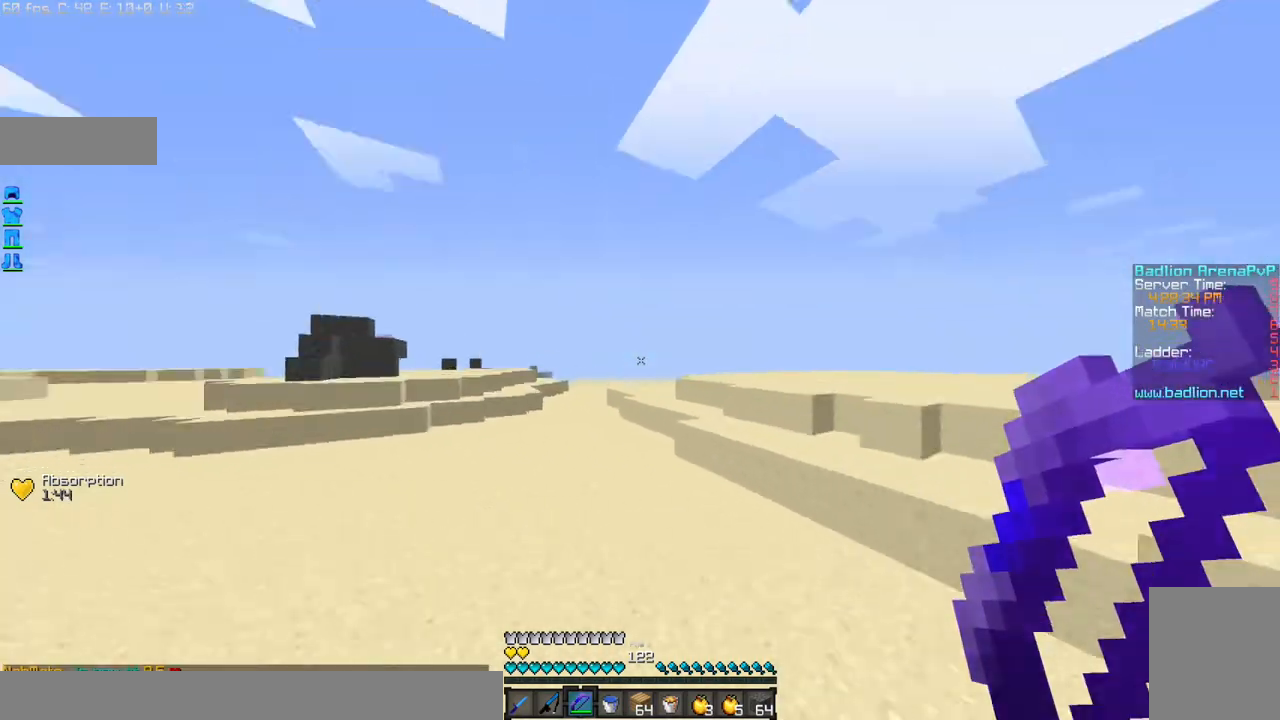
{"keys": ["d", "w"], "mouse": [], "events": []}
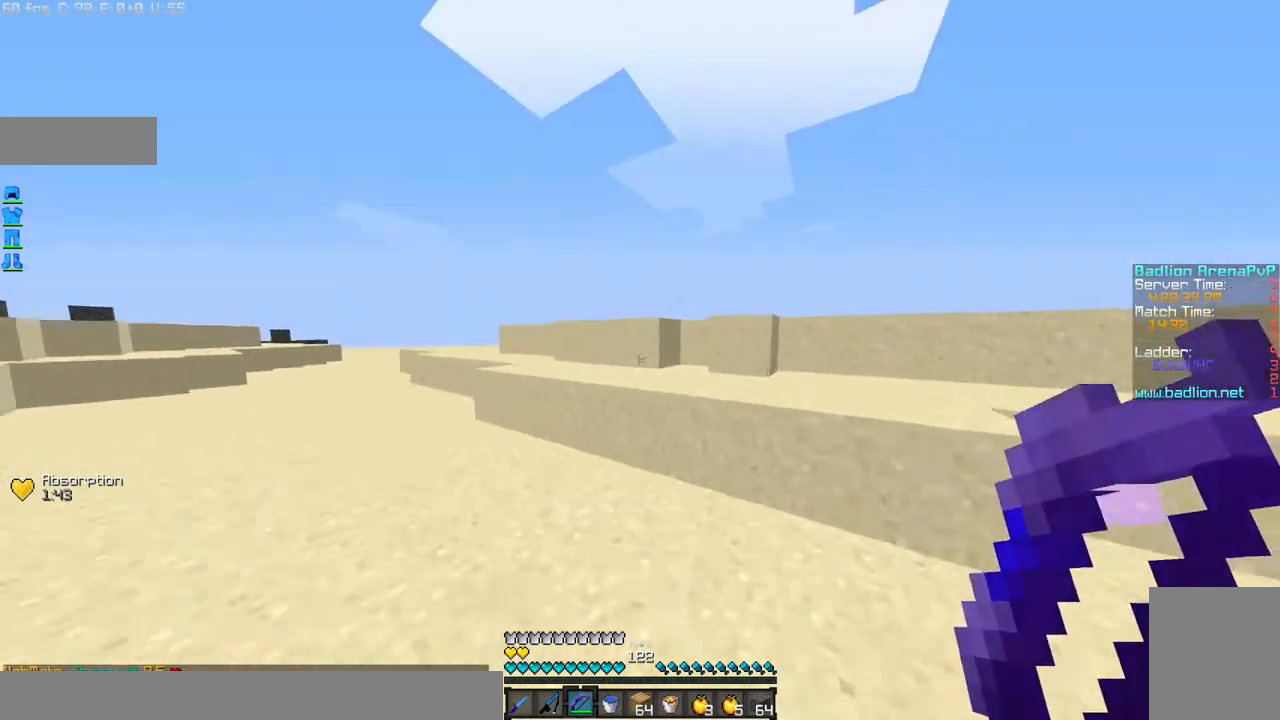
{"keys": ["d", "w"], "mouse": [], "events": []}
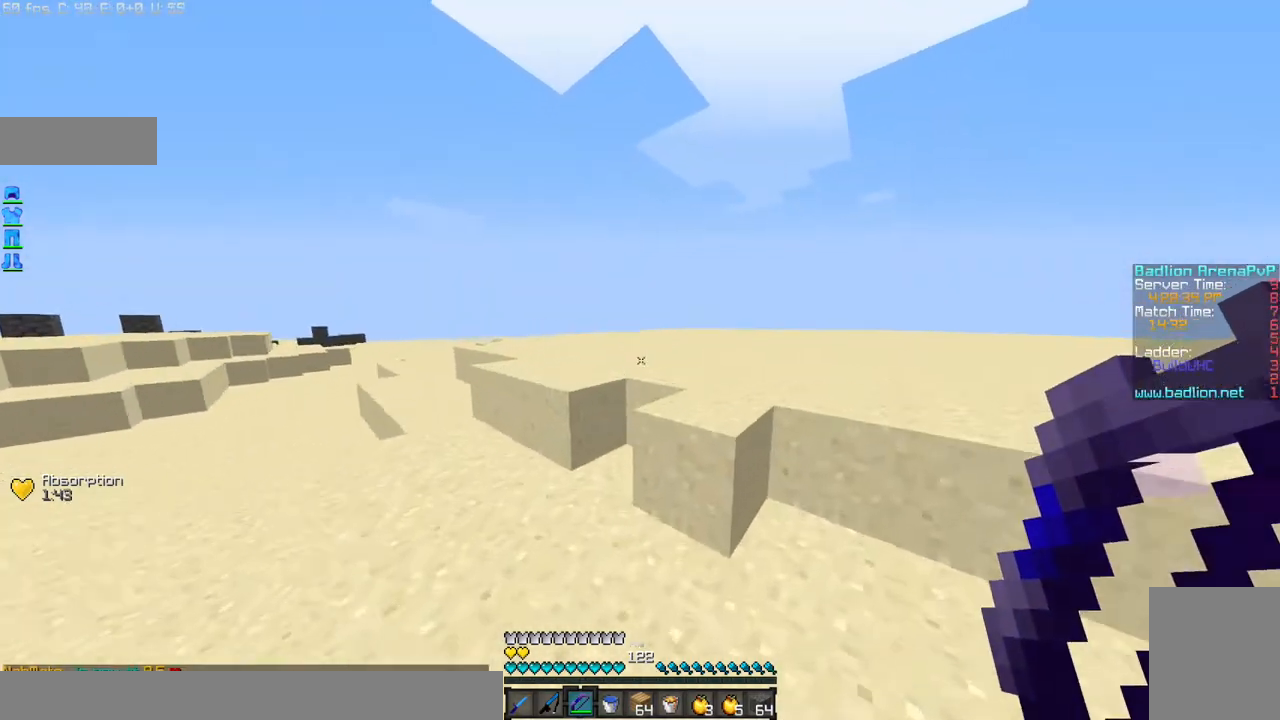
{"keys": ["d", "w"], "mouse": ["left", "right"], "events": [[300, "mouse_left", "down"], [300, "mouse_right", "down"]]}
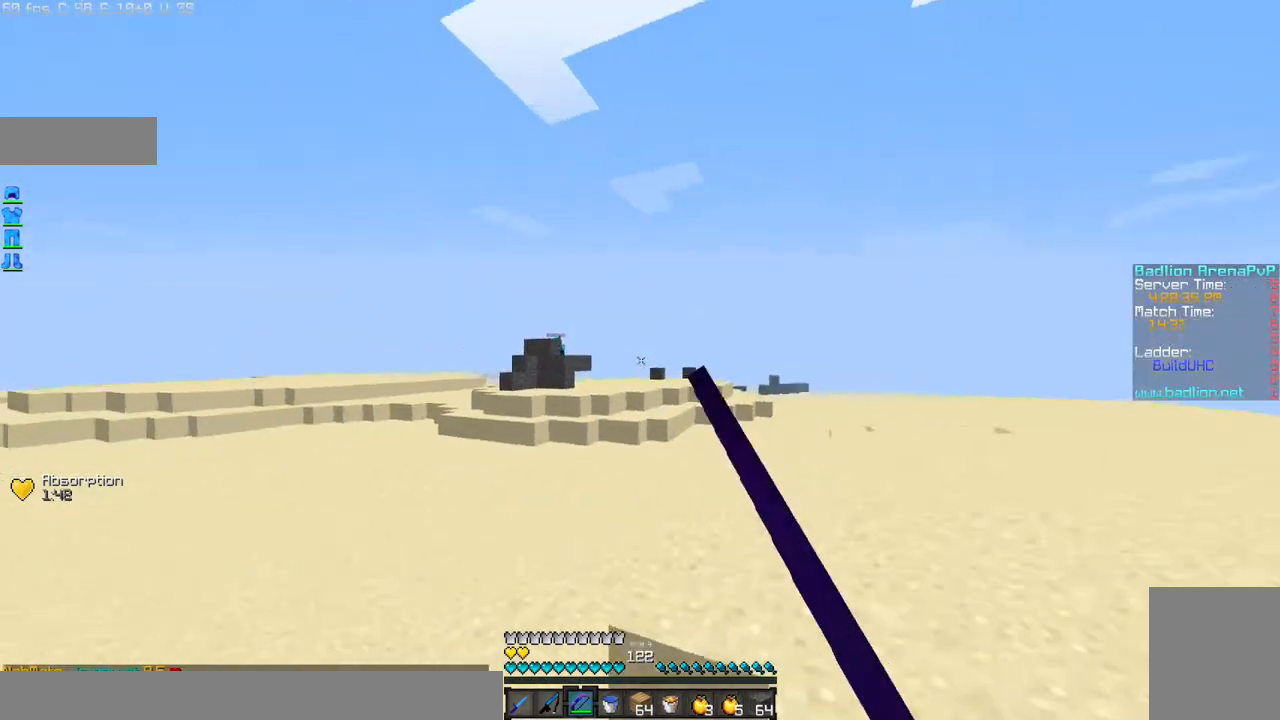
{"keys": ["d", "w"], "mouse": ["left", "right"], "events": []}
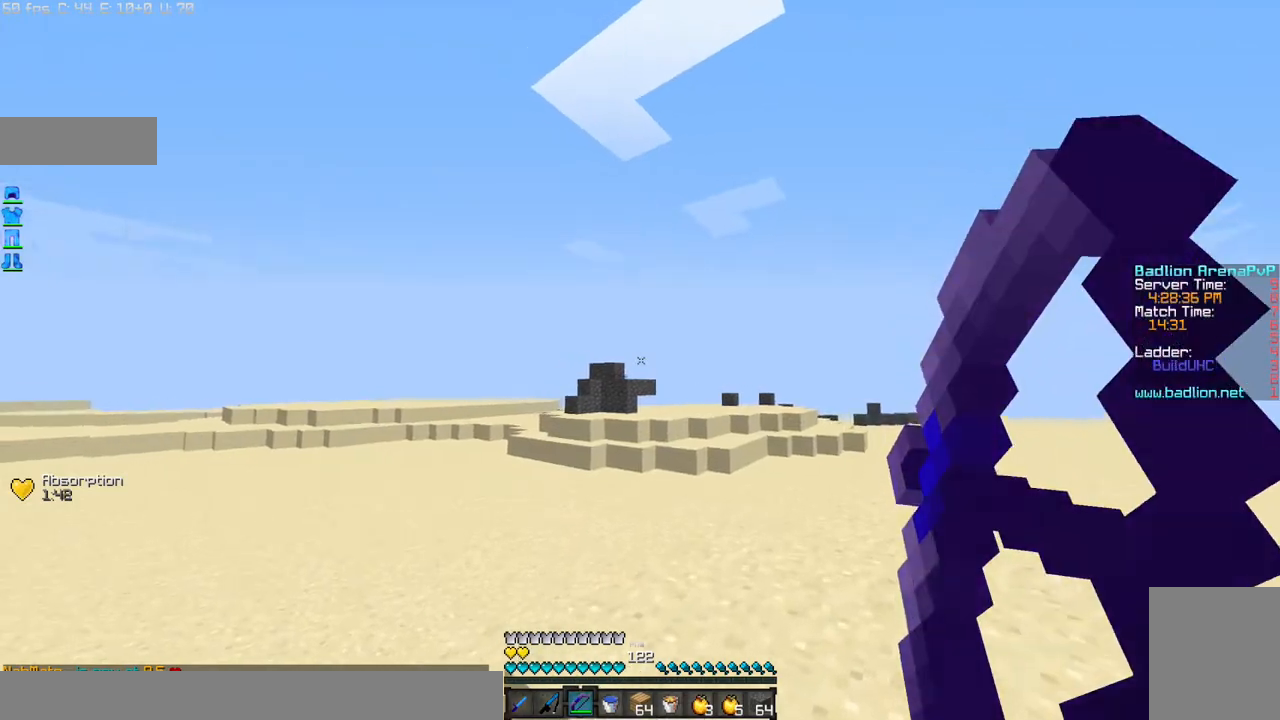
{"keys": ["d", "w"], "mouse": ["left", "right"], "events": []}
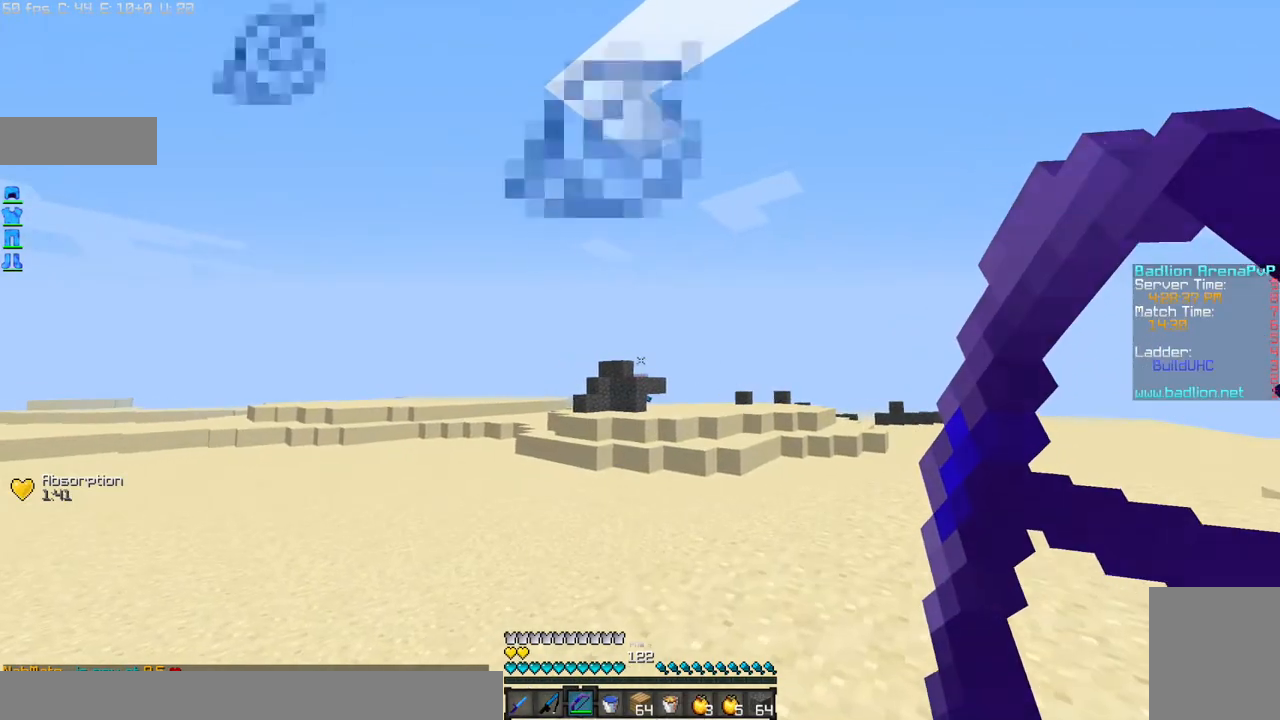
{"keys": ["d", "w"], "mouse": [], "events": [[200, "mouse_left", "up"], [200, "mouse_right", "up"]]}
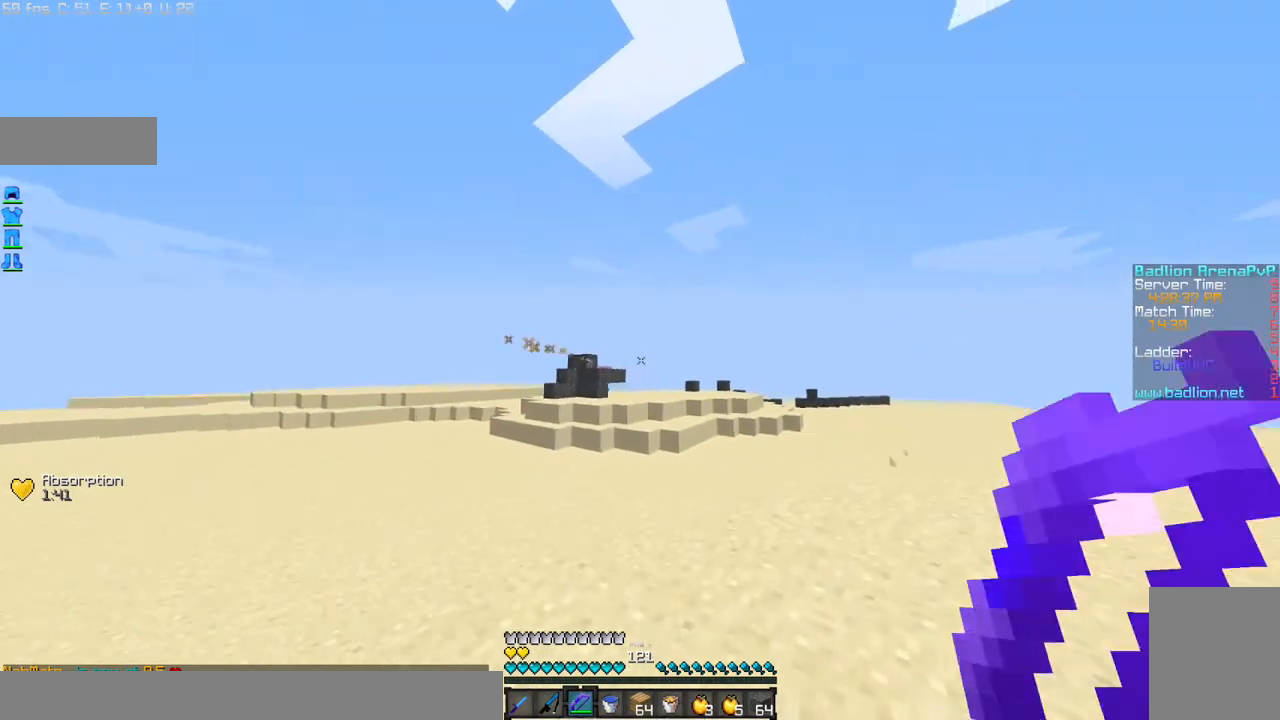
{"keys": ["d", "w"], "mouse": [], "events": []}
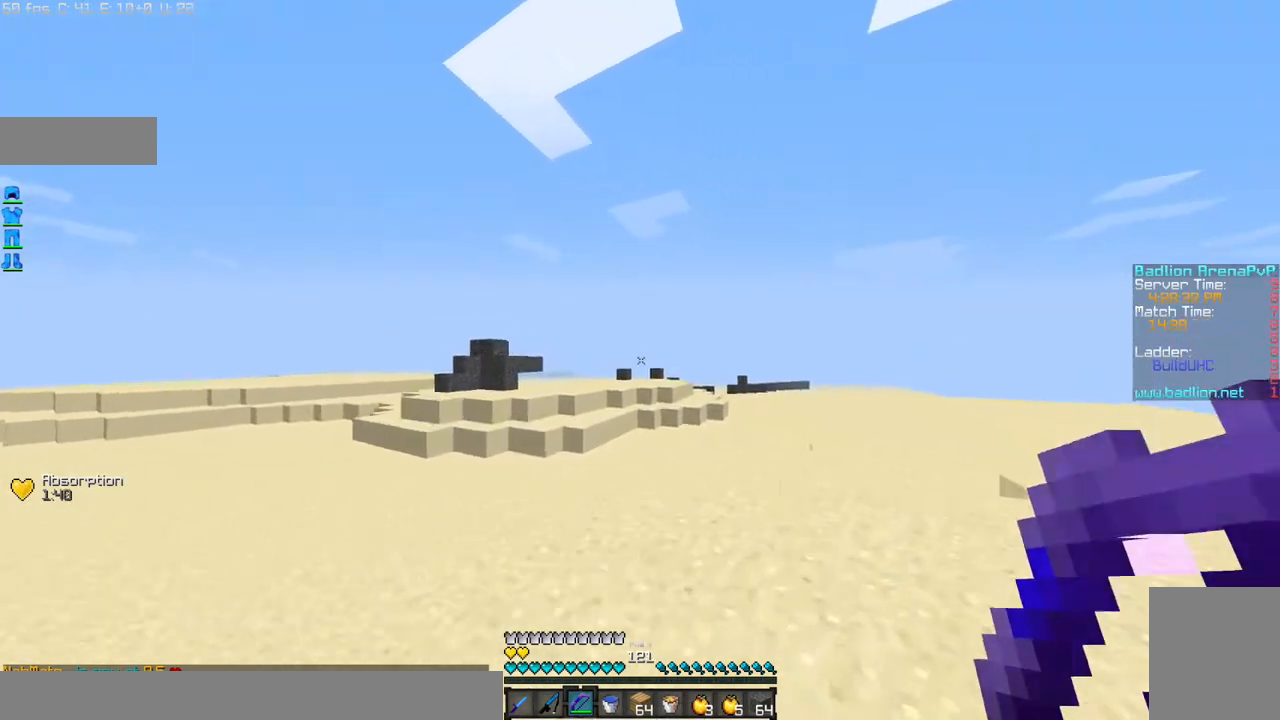
{"keys": ["d", "w"], "mouse": ["left", "right"], "events": [[267, "mouse_left", "down"], [267, "mouse_right", "down"]]}
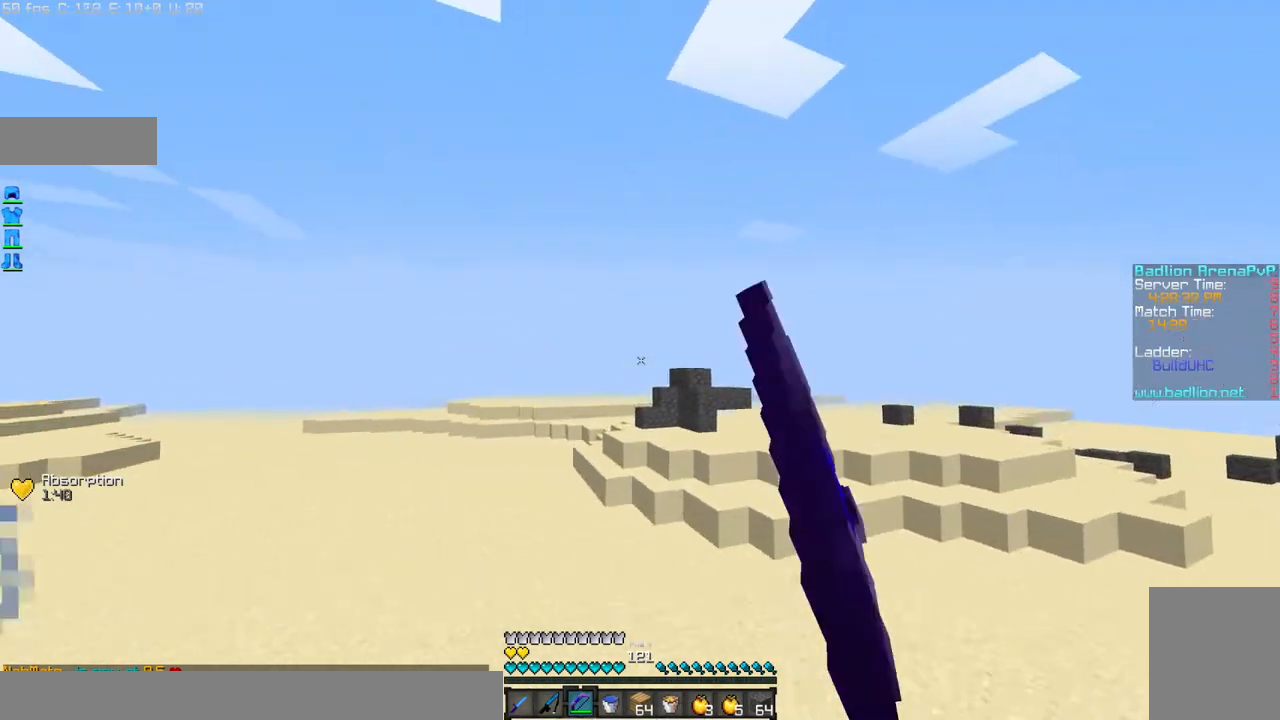
{"keys": ["d", "w"], "mouse": ["left", "right"], "events": []}
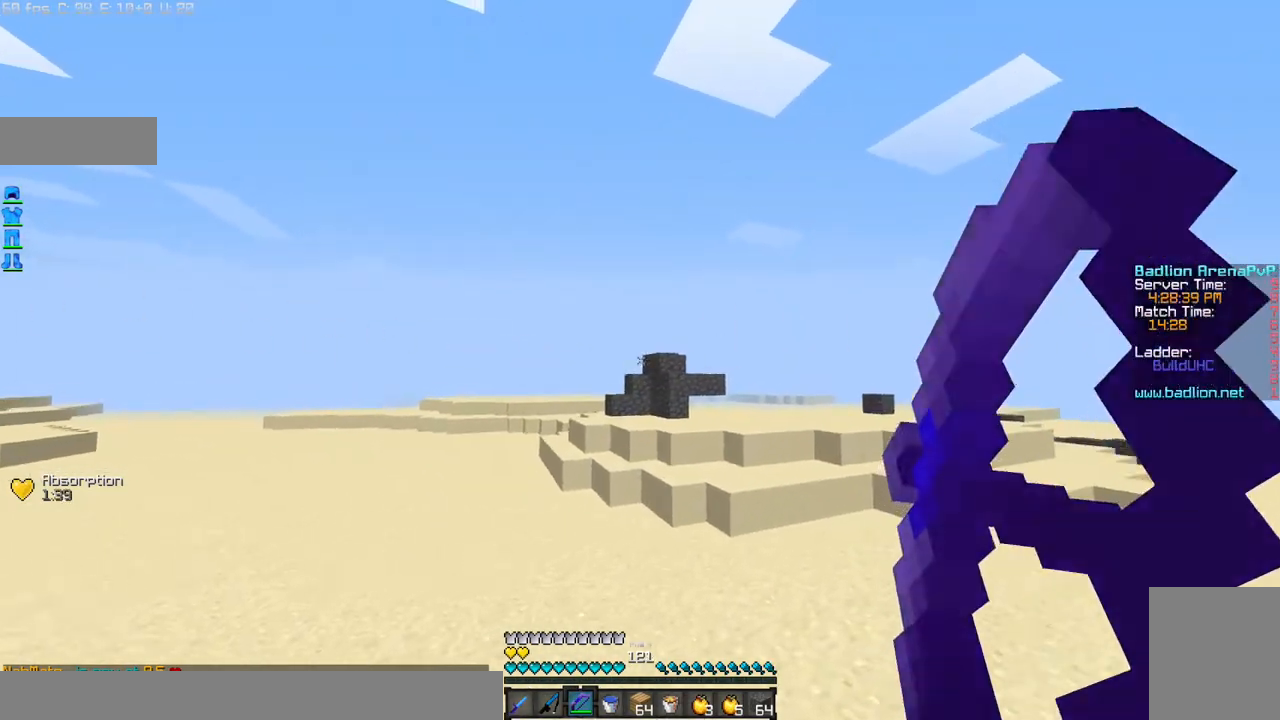
{"keys": ["d", "w"], "mouse": [], "events": [[501, "mouse_left", "up"], [501, "mouse_right", "up"]]}
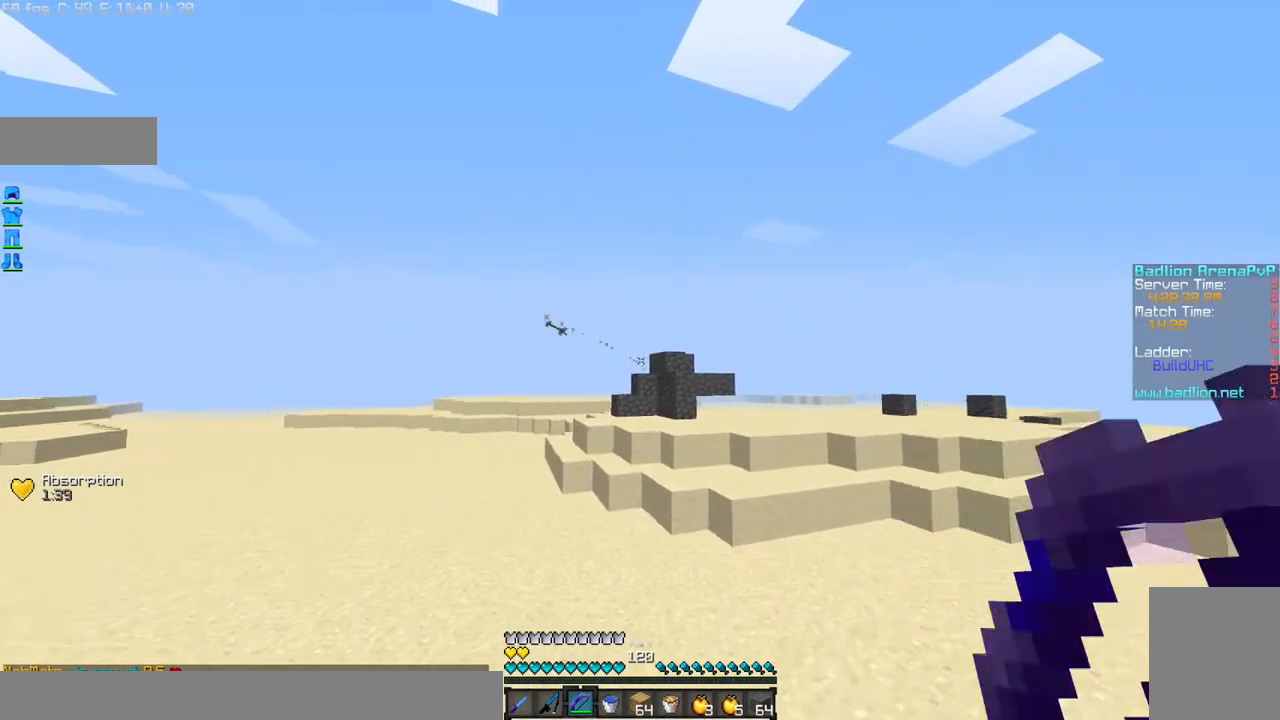
{"keys": ["d", "w"], "mouse": [], "events": []}
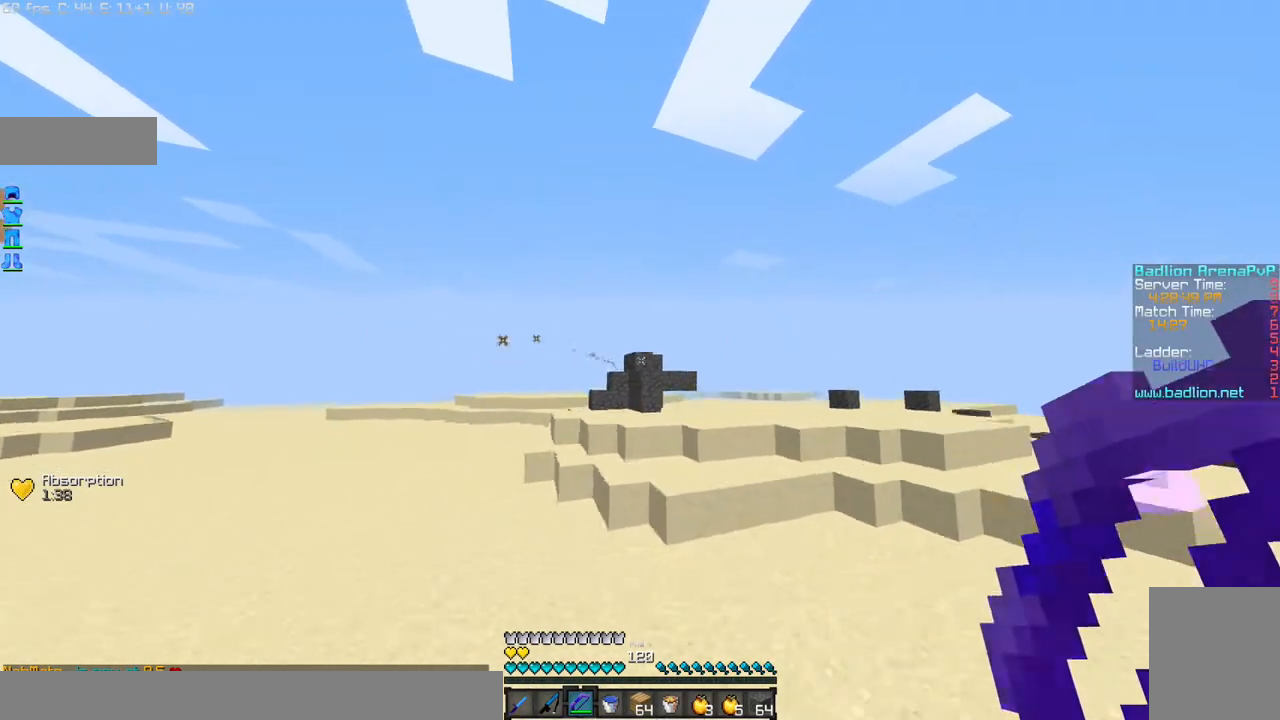
{"keys": ["d", "w"], "mouse": [], "events": []}
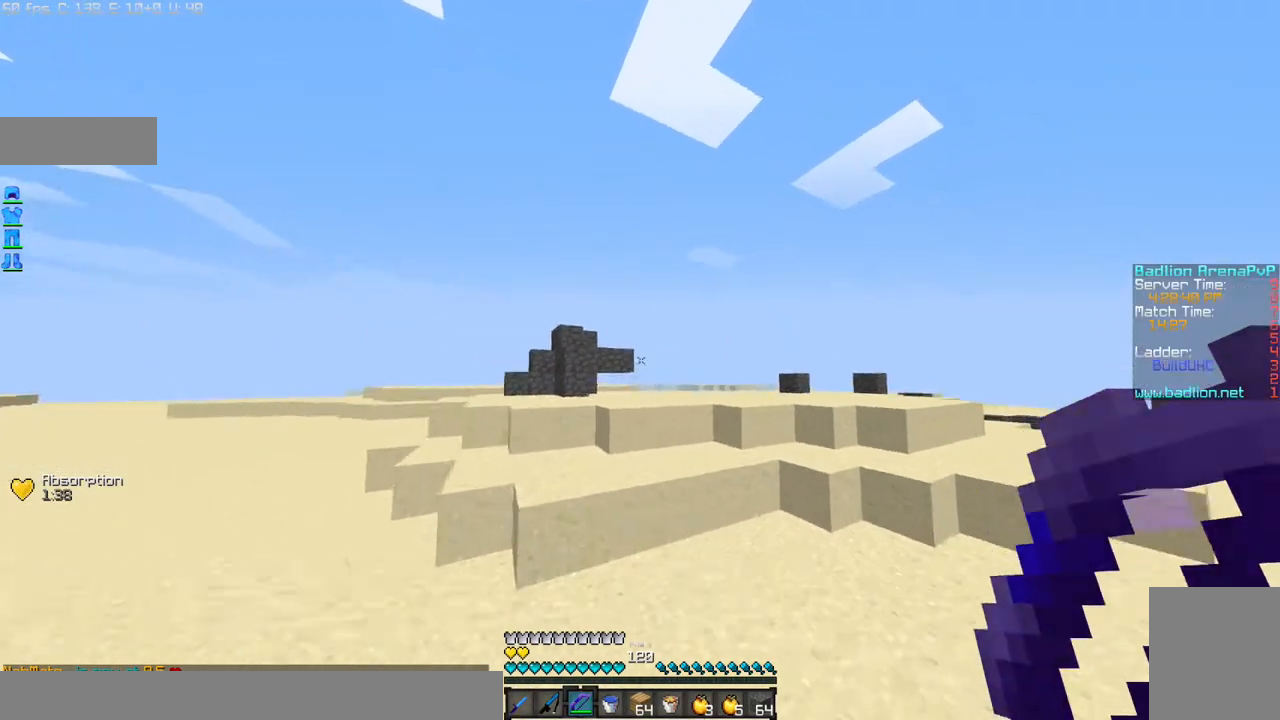
{"keys": ["w"], "mouse": [], "events": [[333, "d", "up"]]}